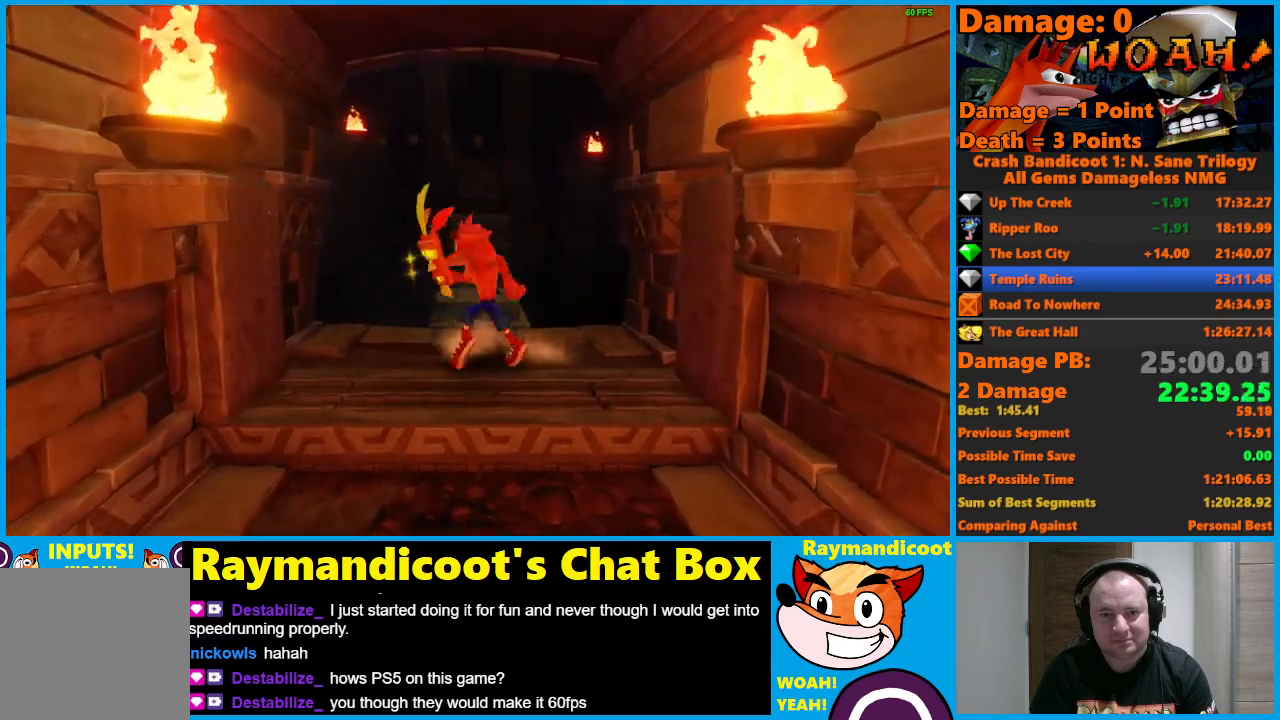
Gameplay with a controller (Xbox layout); each line is a JSON object with the inputs held at the frame after it. "events" lists button and stick changes between this image and that frame as [ms after this image, input, new state], when the widget could be followed in between.
{"buttons": ["X", "DPAD_UP"], "left_stick": "center", "right_stick": "center", "events": [[33, "DPAD_LEFT", "up"], [417, "DPAD_UP", "down"], [467, "X", "down"]]}
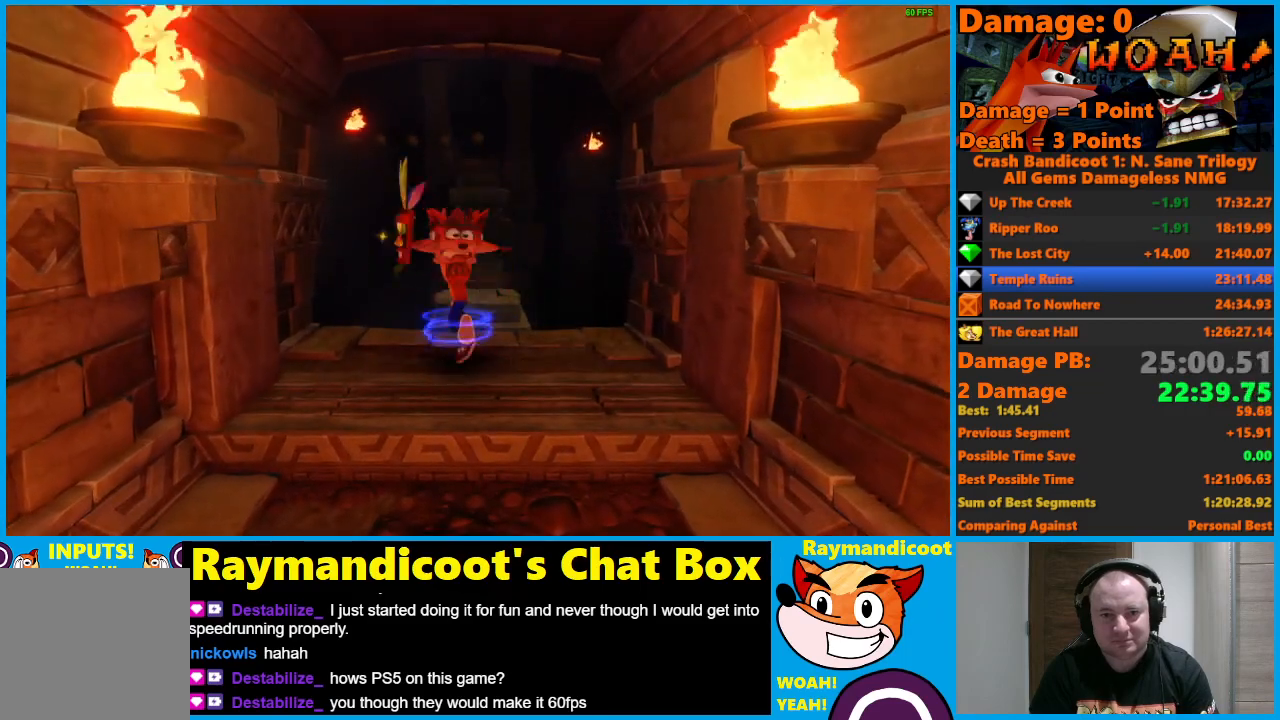
{"buttons": ["A", "DPAD_UP"], "left_stick": "center", "right_stick": "center", "events": [[83, "X", "up"], [233, "A", "down"]]}
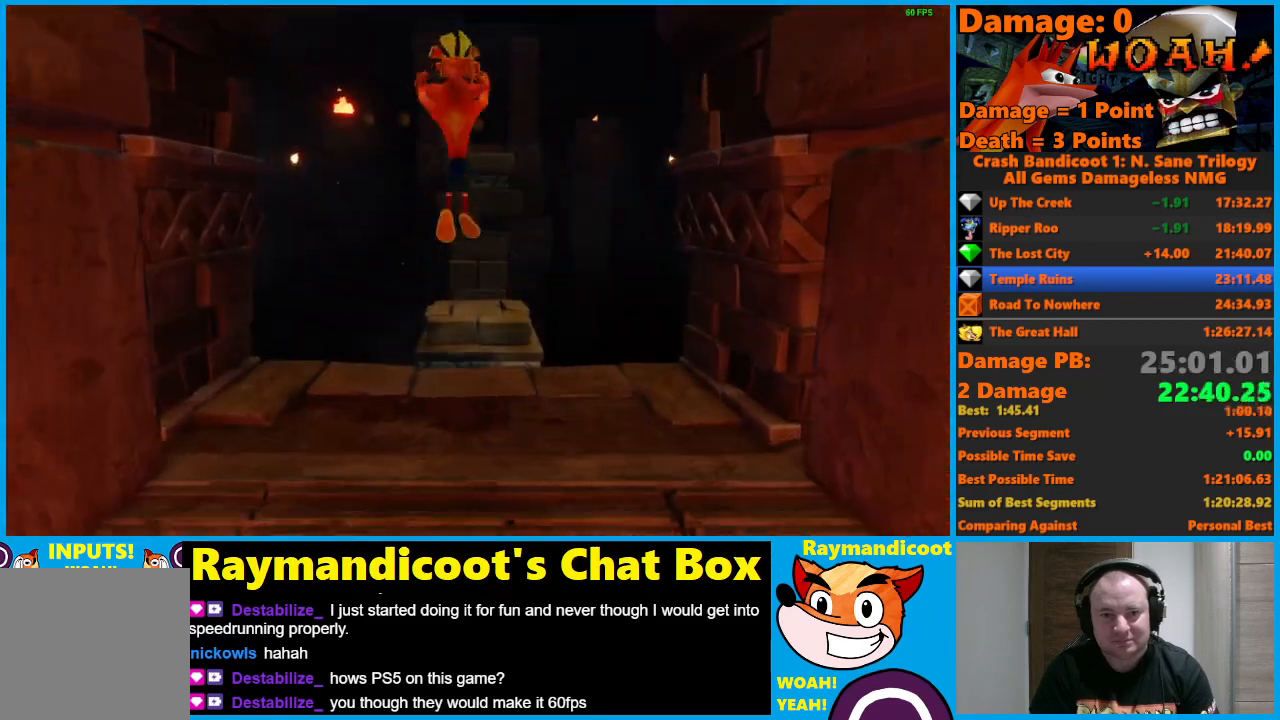
{"buttons": [], "left_stick": "center", "right_stick": "center", "events": [[350, "A", "up"], [350, "DPAD_UP", "up"]]}
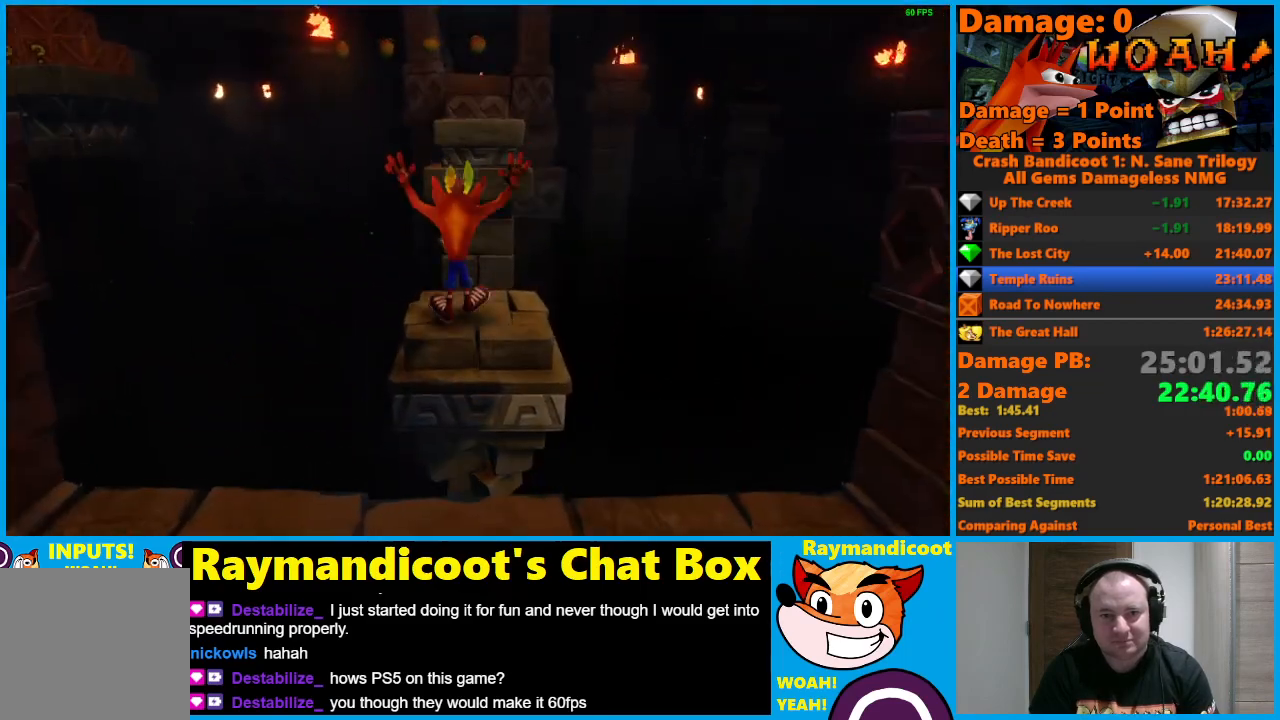
{"buttons": ["A", "DPAD_UP"], "left_stick": "center", "right_stick": "center", "events": [[167, "X", "down"], [267, "DPAD_UP", "down"], [300, "X", "up"], [483, "A", "down"]]}
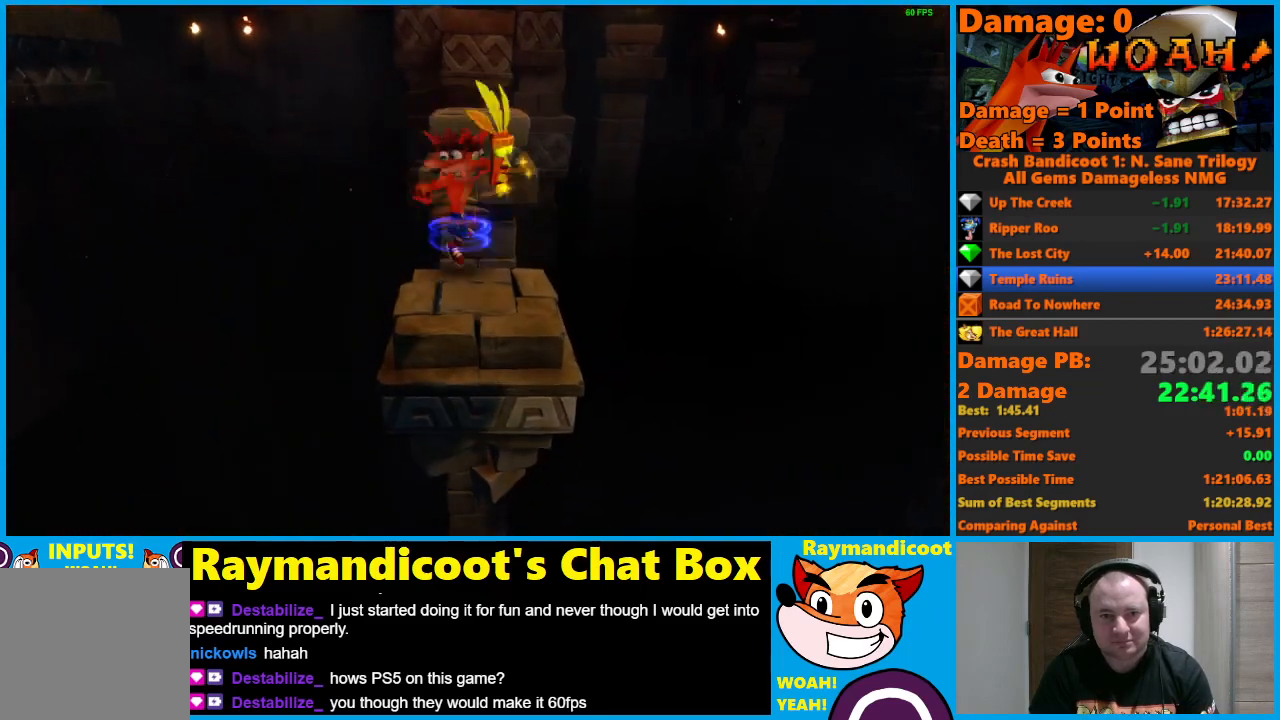
{"buttons": ["DPAD_UP"], "left_stick": "center", "right_stick": "center", "events": [[450, "A", "up"]]}
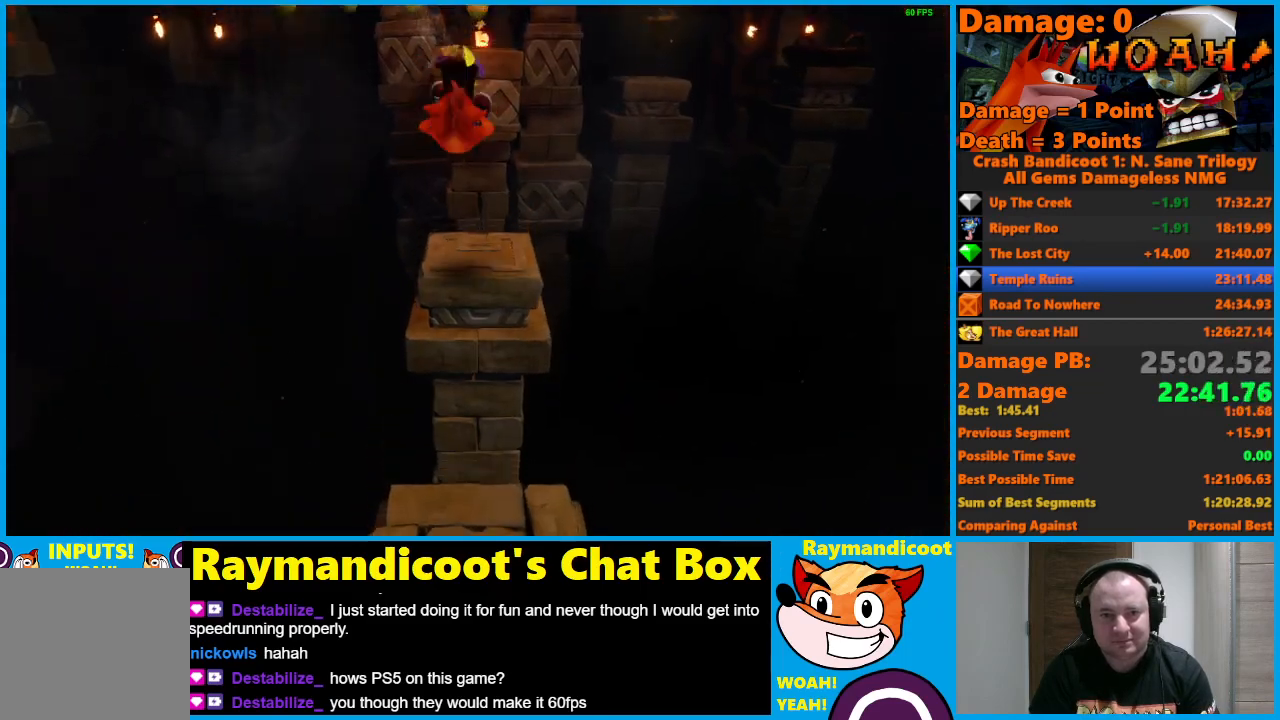
{"buttons": [], "left_stick": "center", "right_stick": "center", "events": [[83, "DPAD_UP", "up"]]}
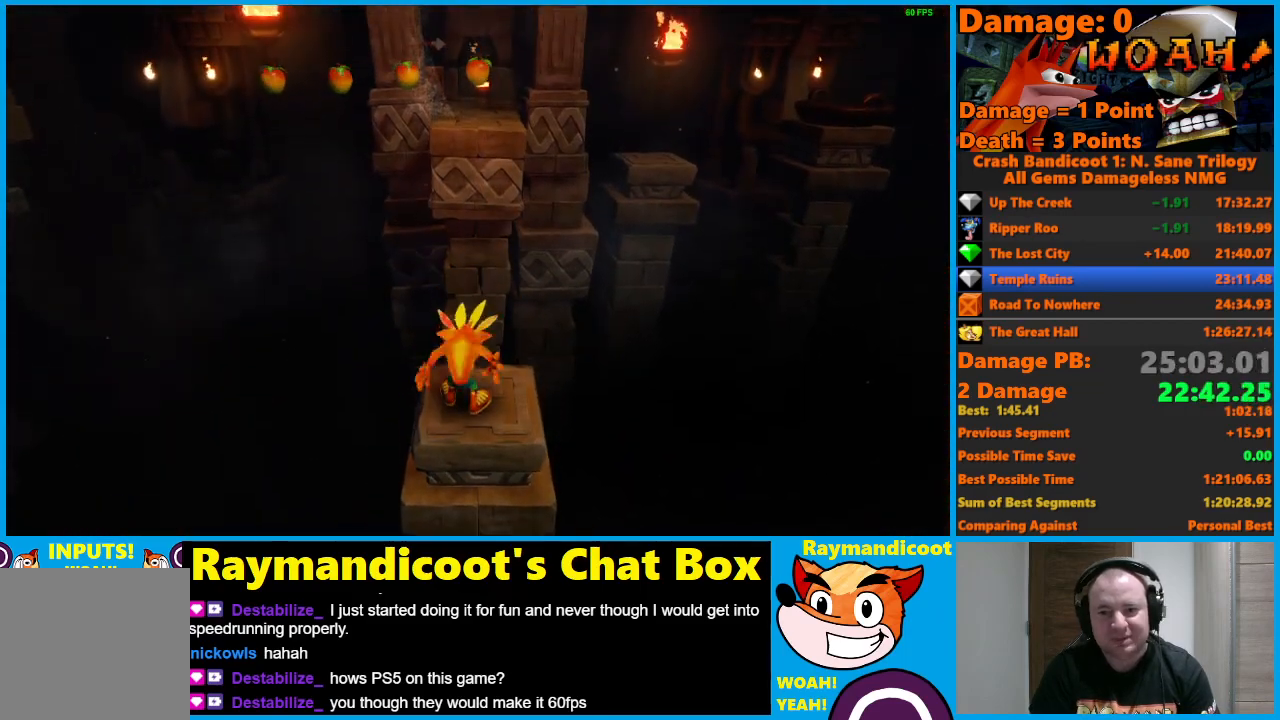
{"buttons": [], "left_stick": "center", "right_stick": "center", "events": []}
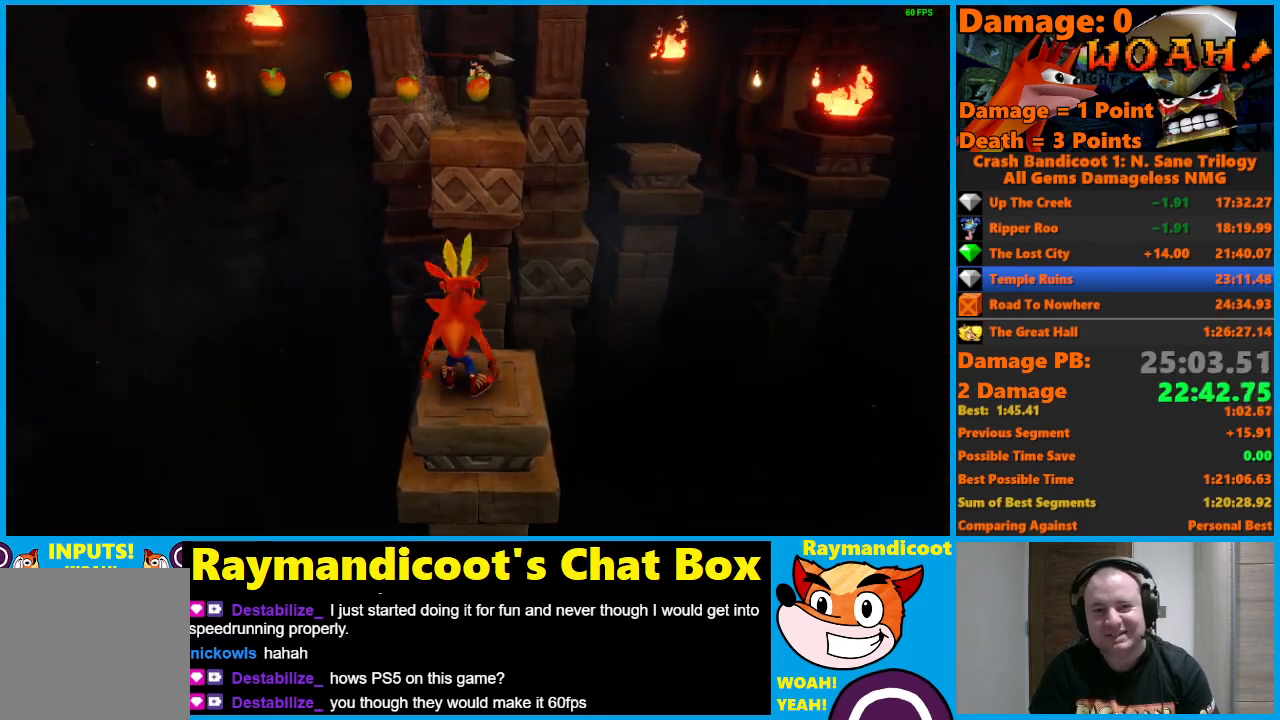
{"buttons": [], "left_stick": "center", "right_stick": "center", "events": []}
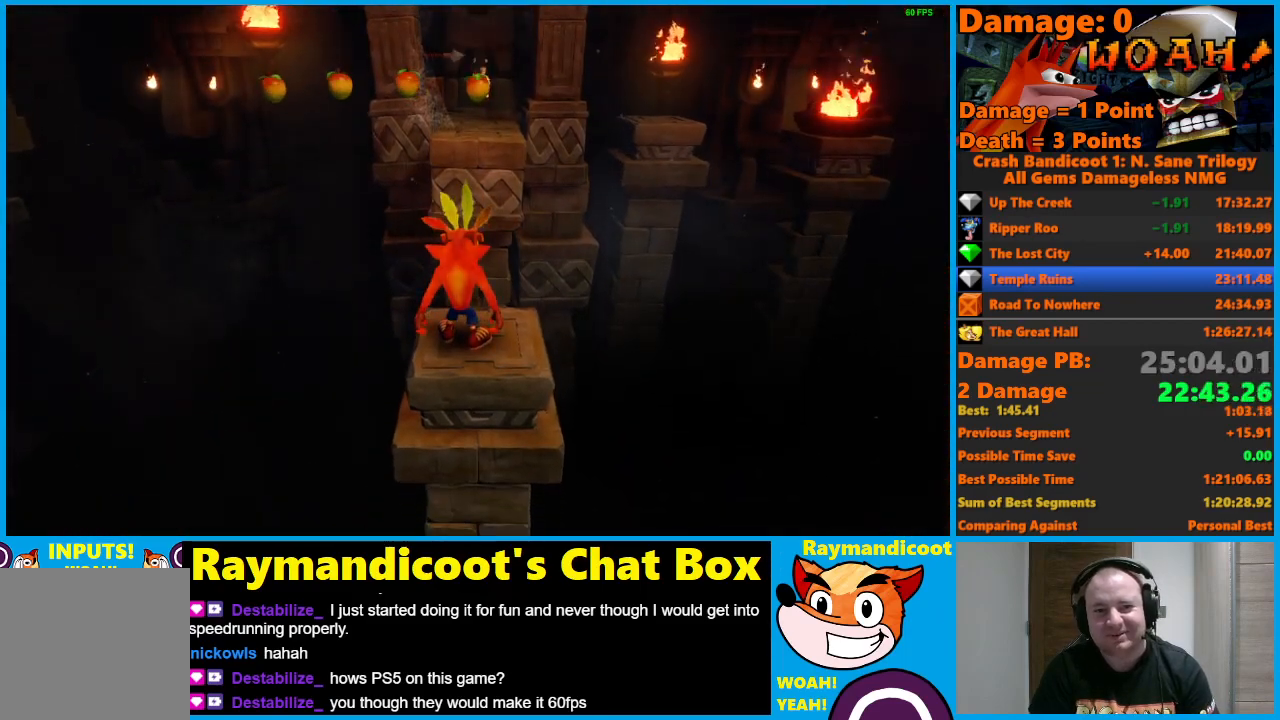
{"buttons": ["DPAD_UP"], "left_stick": "center", "right_stick": "center", "events": [[350, "X", "down"], [467, "DPAD_UP", "down"], [483, "X", "up"]]}
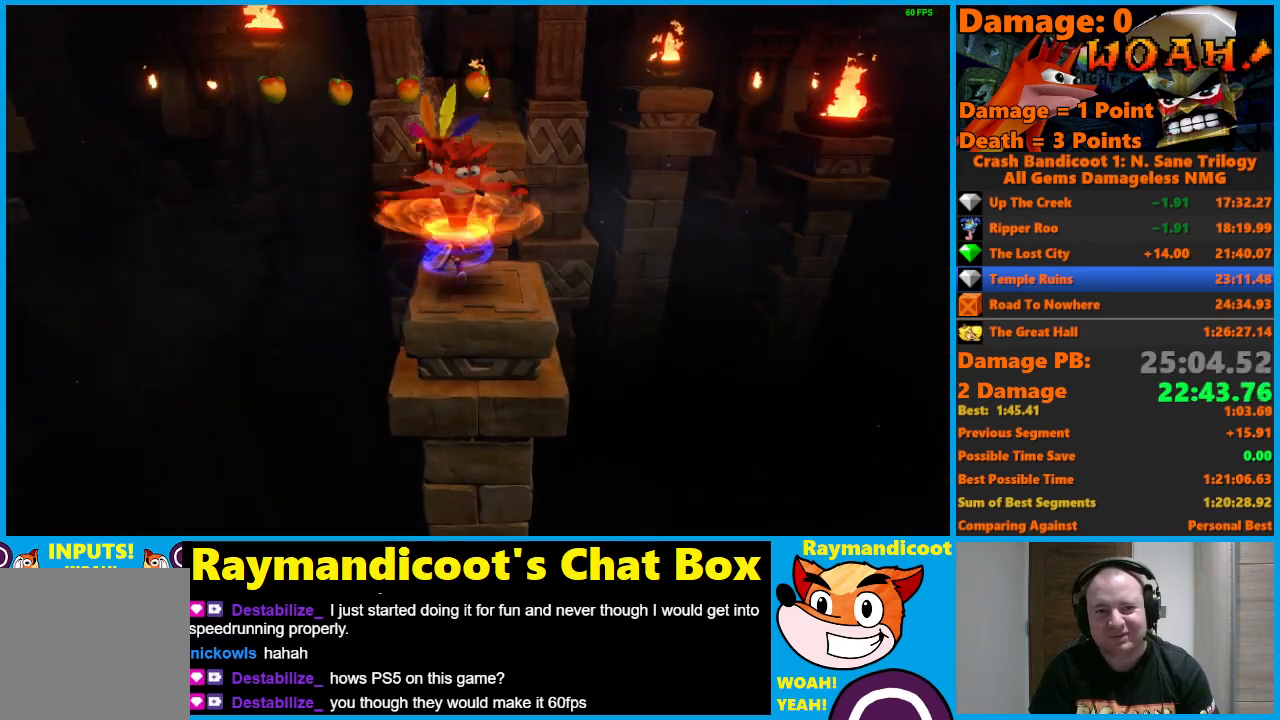
{"buttons": ["A", "DPAD_UP"], "left_stick": "center", "right_stick": "center", "events": [[150, "A", "down"]]}
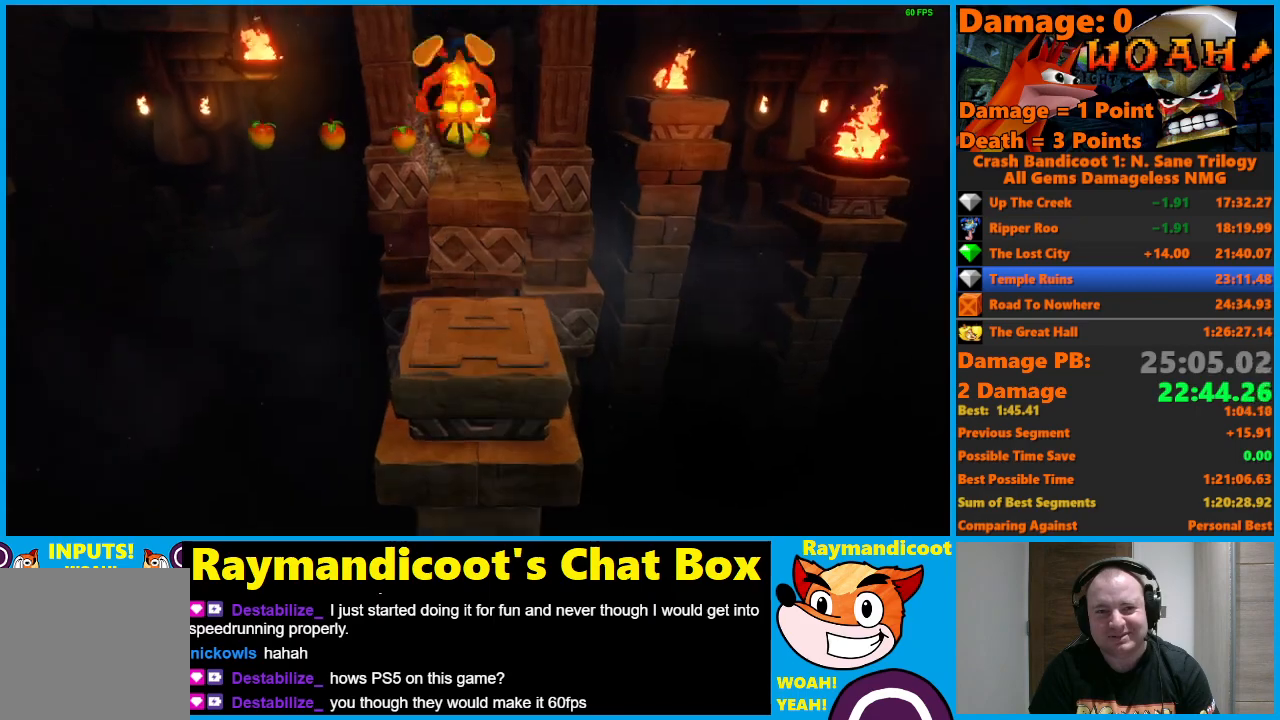
{"buttons": ["DPAD_UP"], "left_stick": "center", "right_stick": "center", "events": [[67, "A", "up"], [283, "DPAD_UP", "up"], [450, "DPAD_UP", "down"]]}
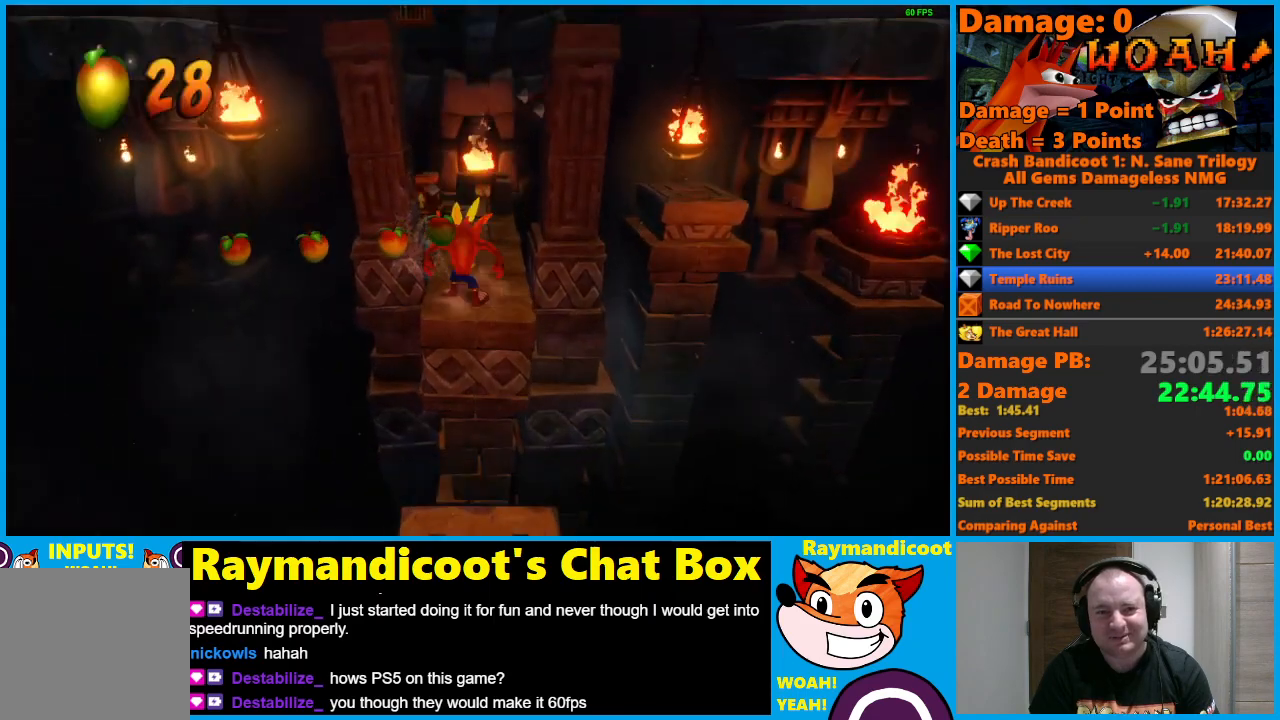
{"buttons": [], "left_stick": "center", "right_stick": "center", "events": [[33, "DPAD_UP", "up"]]}
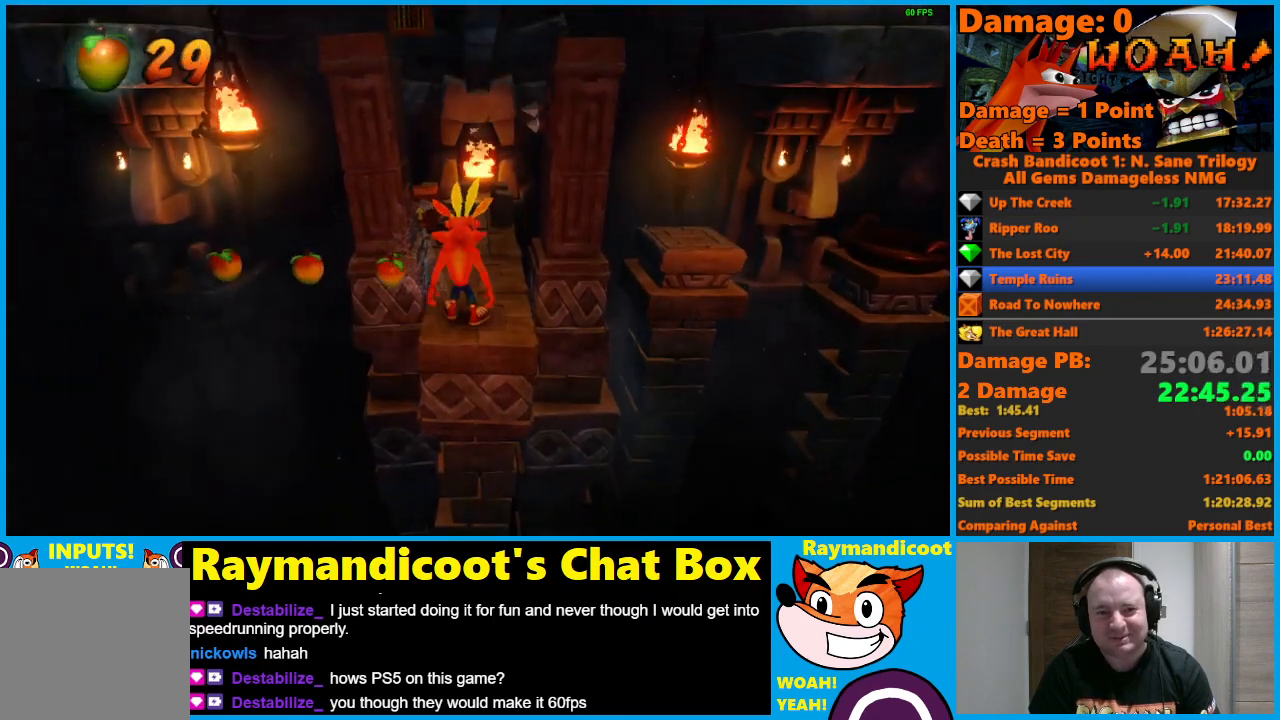
{"buttons": ["DPAD_LEFT"], "left_stick": "center", "right_stick": "center", "events": [[150, "DPAD_LEFT", "down"]]}
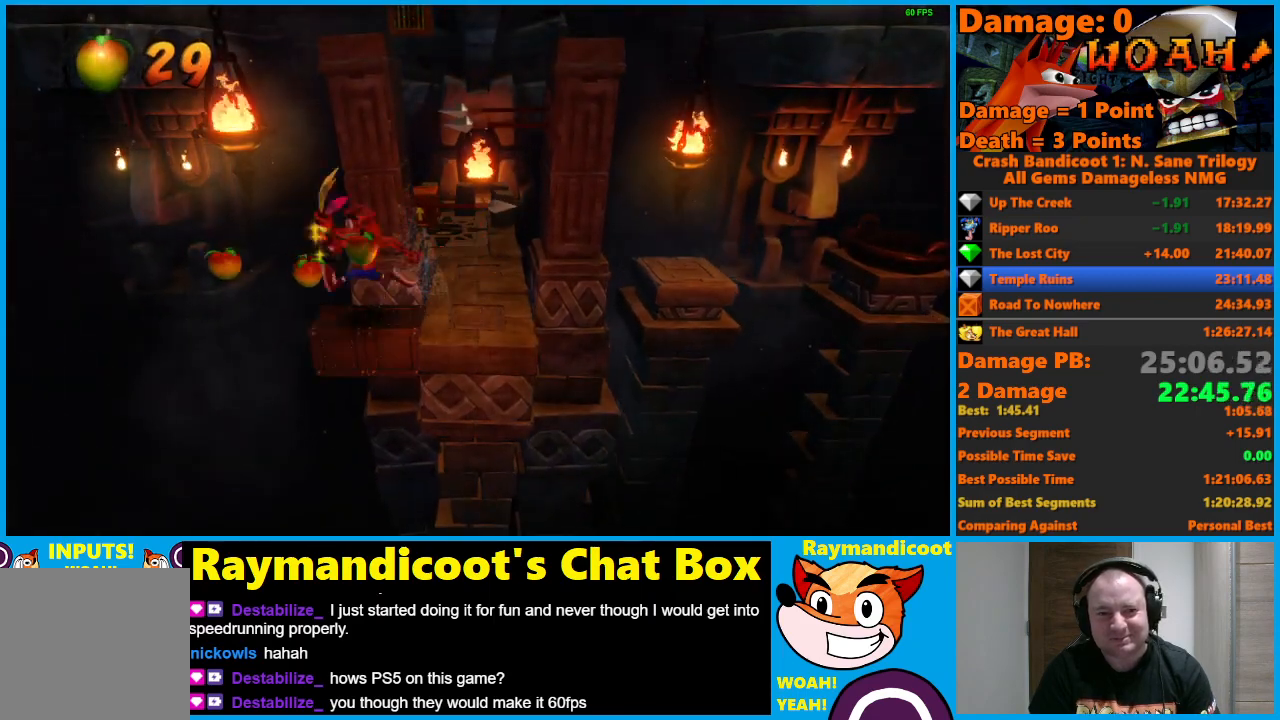
{"buttons": ["DPAD_LEFT"], "left_stick": "center", "right_stick": "center", "events": []}
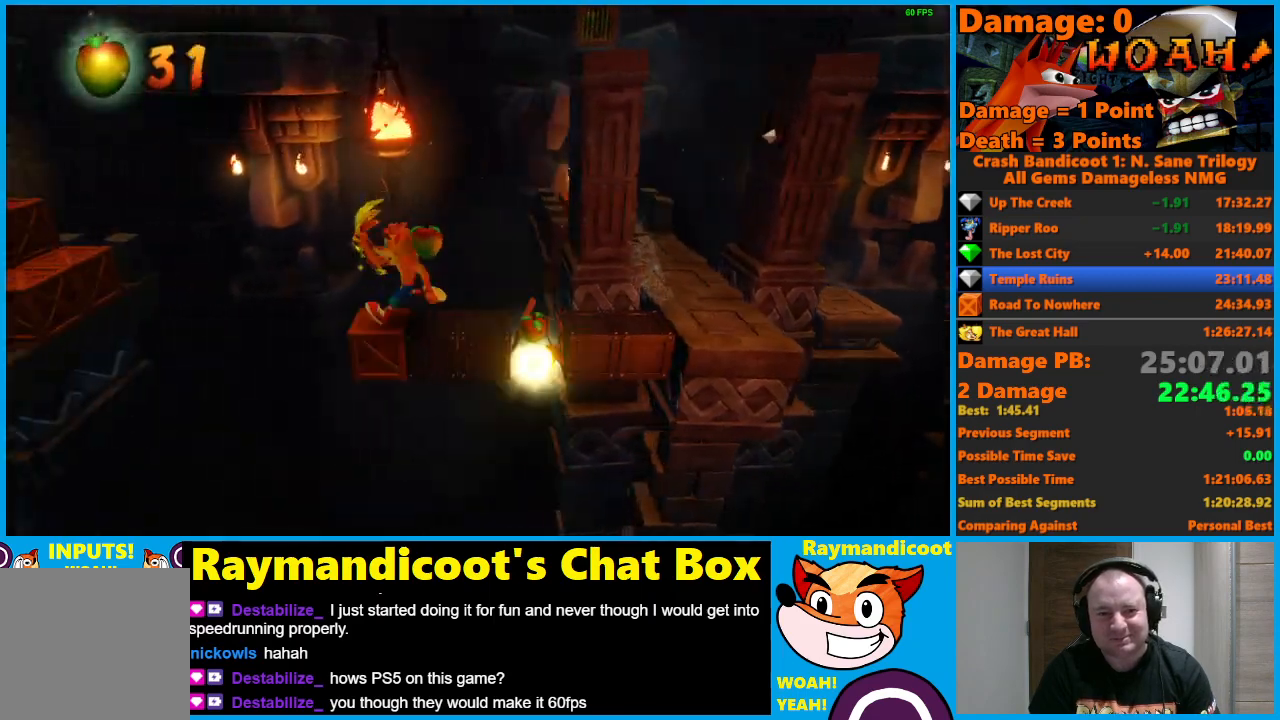
{"buttons": ["DPAD_LEFT"], "left_stick": "center", "right_stick": "center", "events": []}
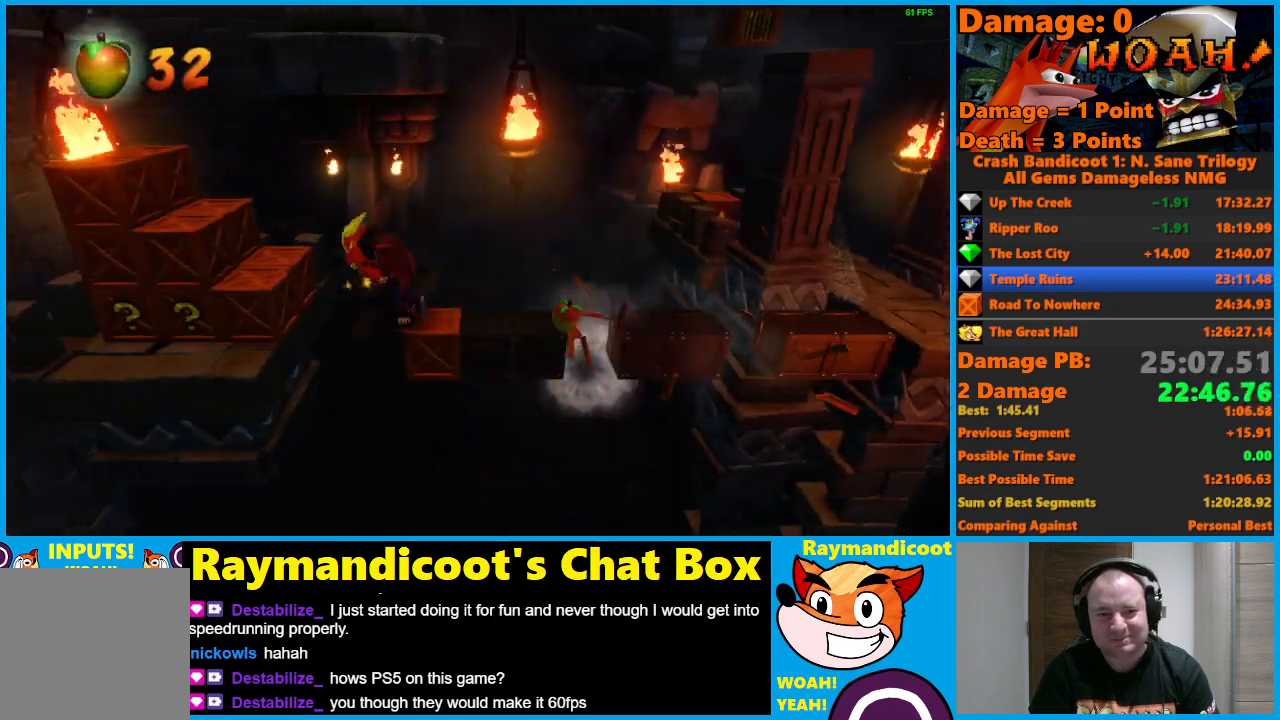
{"buttons": ["DPAD_LEFT"], "left_stick": "center", "right_stick": "center", "events": []}
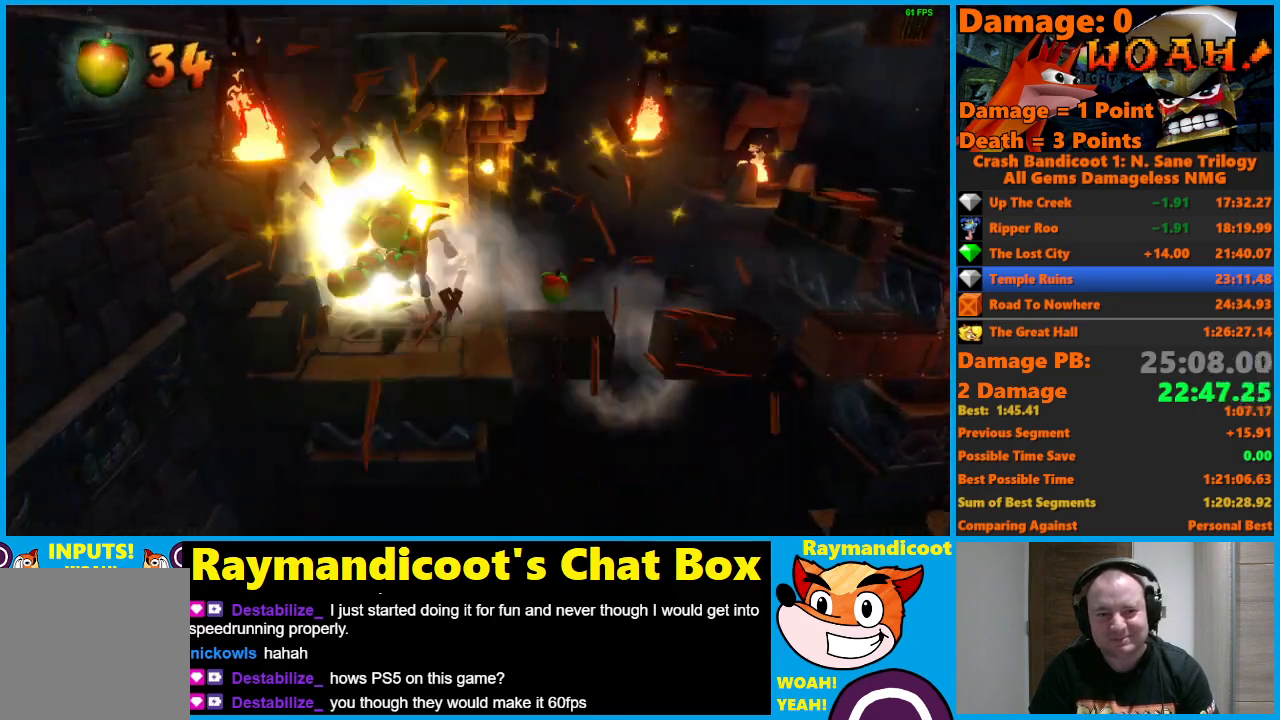
{"buttons": ["DPAD_RIGHT"], "left_stick": "center", "right_stick": "center", "events": [[33, "DPAD_LEFT", "up"], [267, "DPAD_RIGHT", "down"]]}
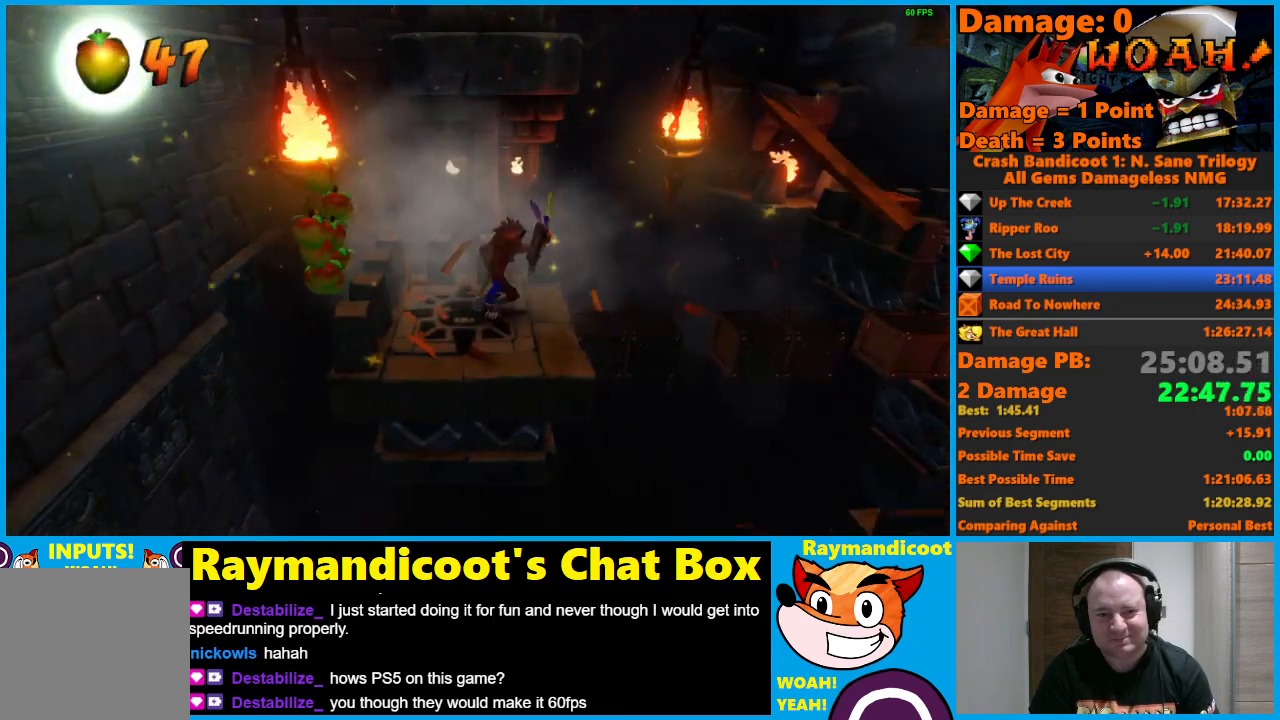
{"buttons": ["DPAD_RIGHT"], "left_stick": "center", "right_stick": "center", "events": [[83, "A", "down"], [317, "A", "up"]]}
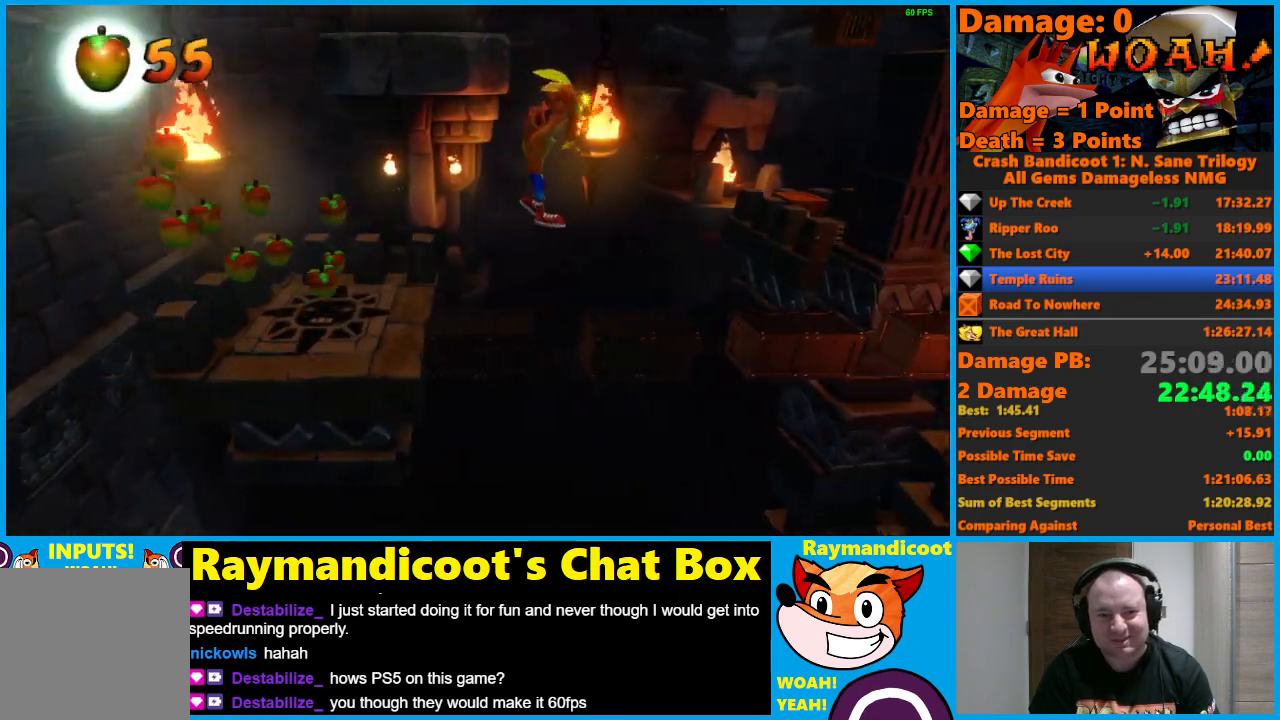
{"buttons": ["DPAD_RIGHT"], "left_stick": "center", "right_stick": "center", "events": [[250, "A", "down"], [333, "A", "up"]]}
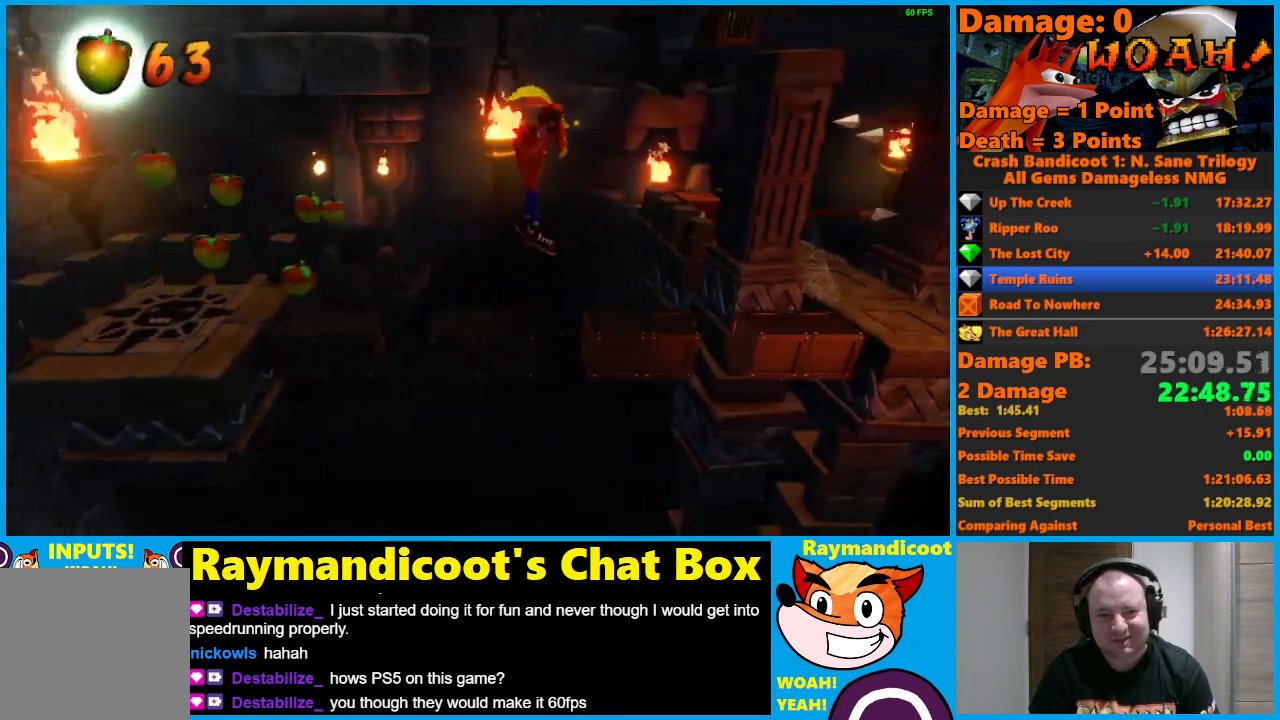
{"buttons": ["A", "DPAD_UP", "DPAD_RIGHT"], "left_stick": "center", "right_stick": "center", "events": [[217, "DPAD_UP", "down"], [267, "A", "down"]]}
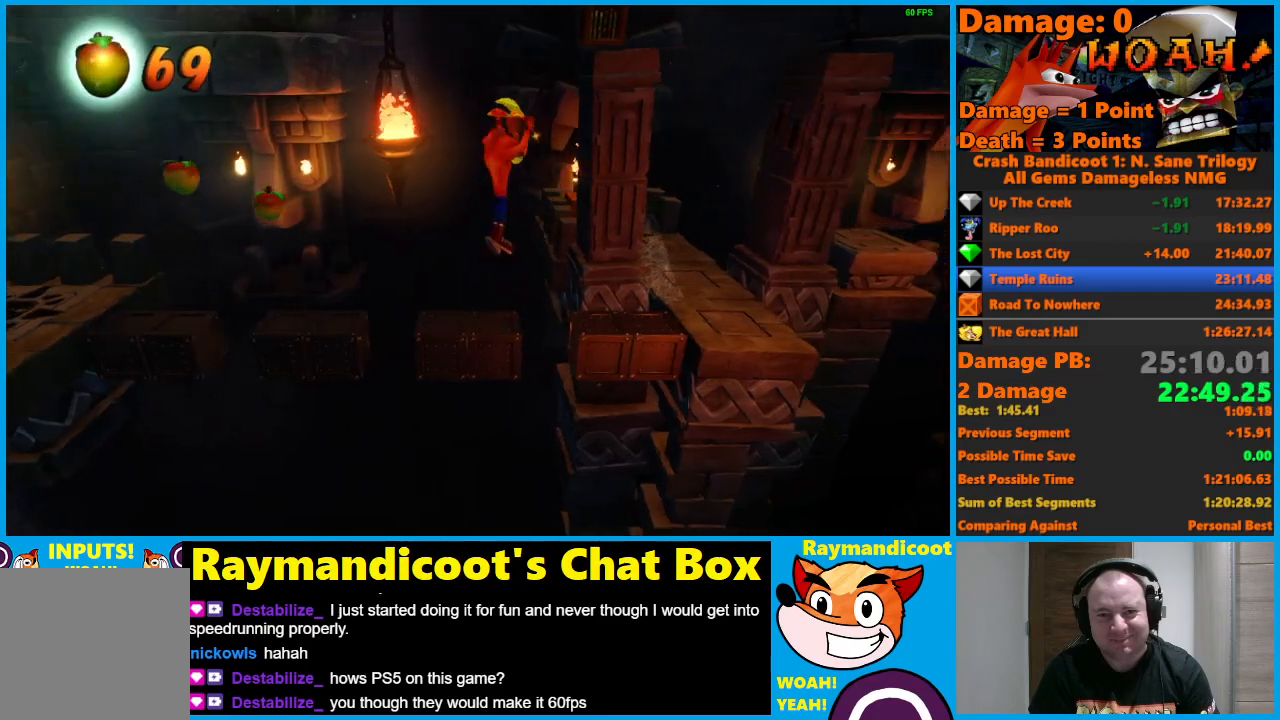
{"buttons": ["X", "DPAD_UP", "DPAD_RIGHT"], "left_stick": "center", "right_stick": "center", "events": [[400, "A", "up"], [500, "X", "down"]]}
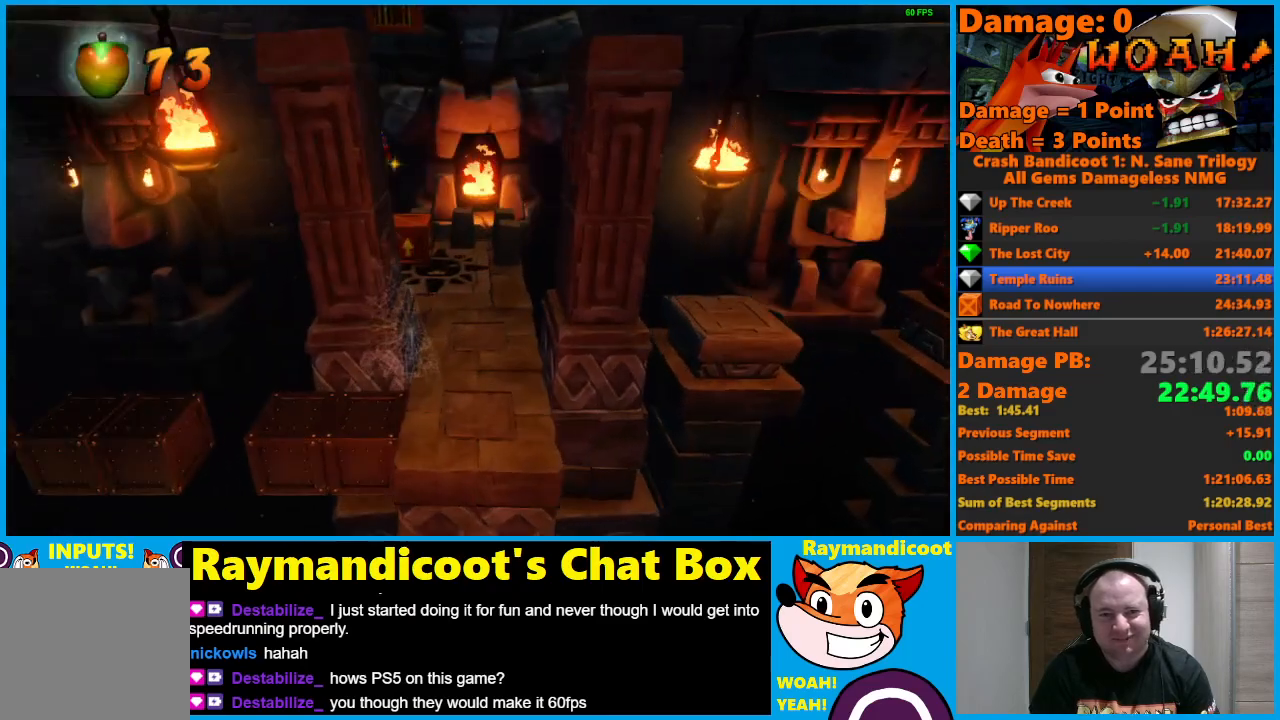
{"buttons": ["A", "DPAD_RIGHT"], "left_stick": "center", "right_stick": "center", "events": [[200, "DPAD_UP", "up"], [233, "DPAD_DOWN", "down"], [233, "X", "up"], [367, "DPAD_DOWN", "up"], [467, "A", "down"]]}
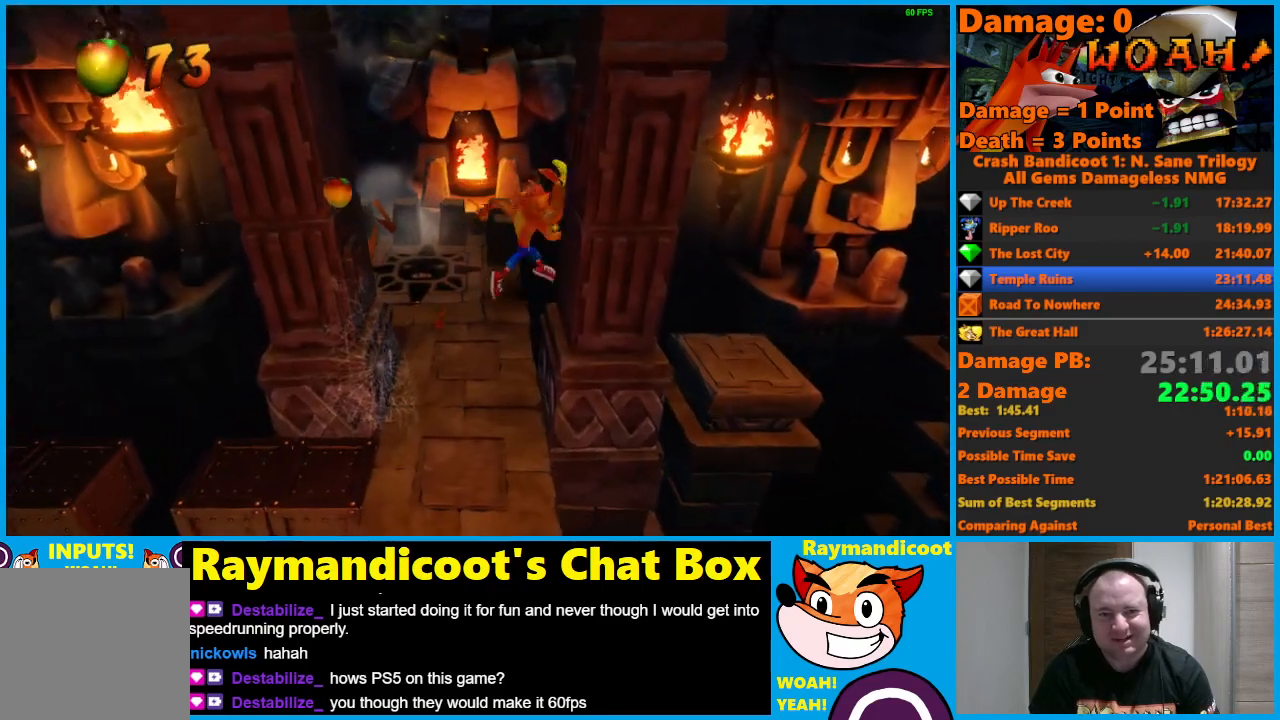
{"buttons": ["DPAD_RIGHT"], "left_stick": "center", "right_stick": "center", "events": [[250, "A", "up"], [317, "X", "down"], [433, "X", "up"]]}
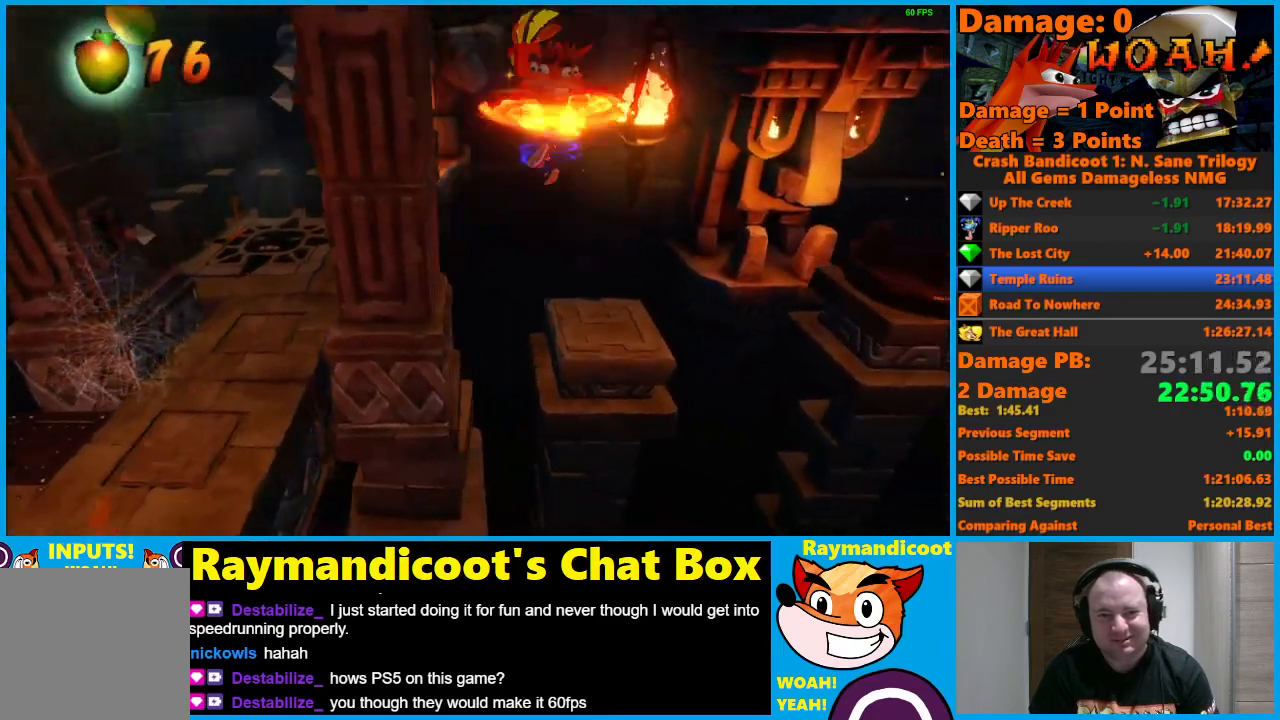
{"buttons": ["A", "X", "DPAD_RIGHT"], "left_stick": "center", "right_stick": "center", "events": [[383, "A", "down"], [433, "X", "down"]]}
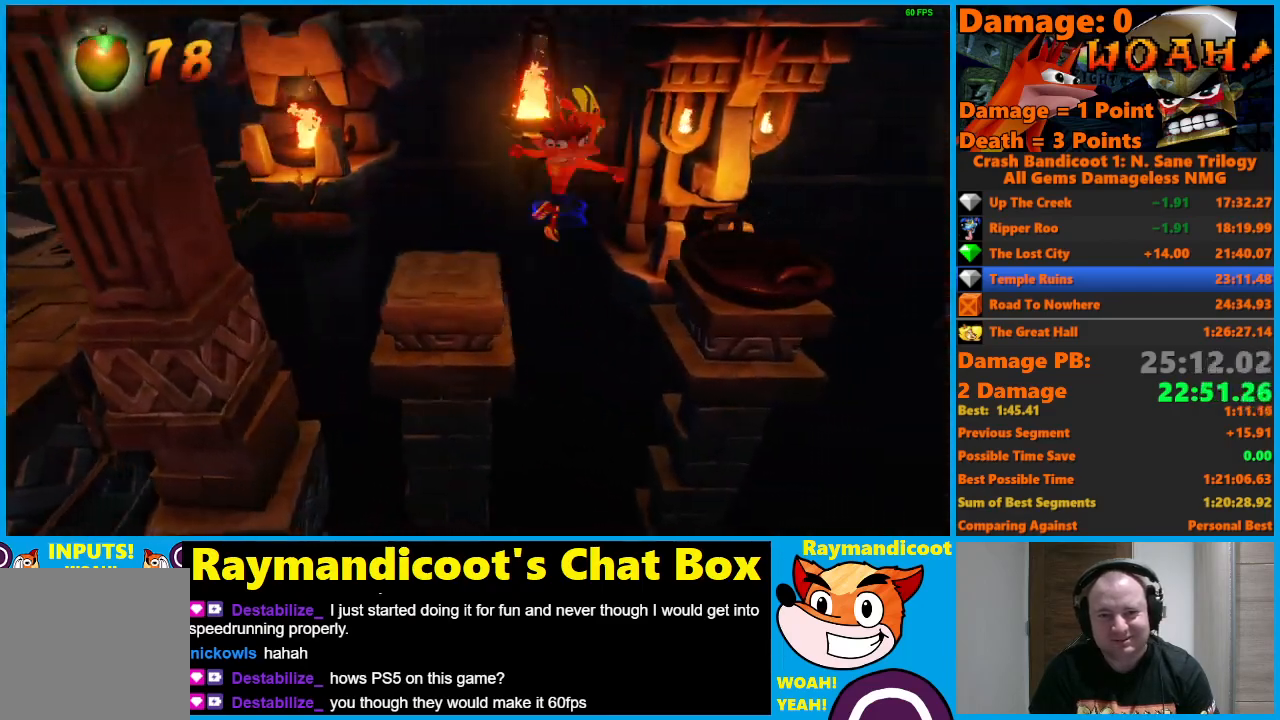
{"buttons": ["DPAD_RIGHT"], "left_stick": "center", "right_stick": "center", "events": [[200, "A", "up"], [200, "X", "up"]]}
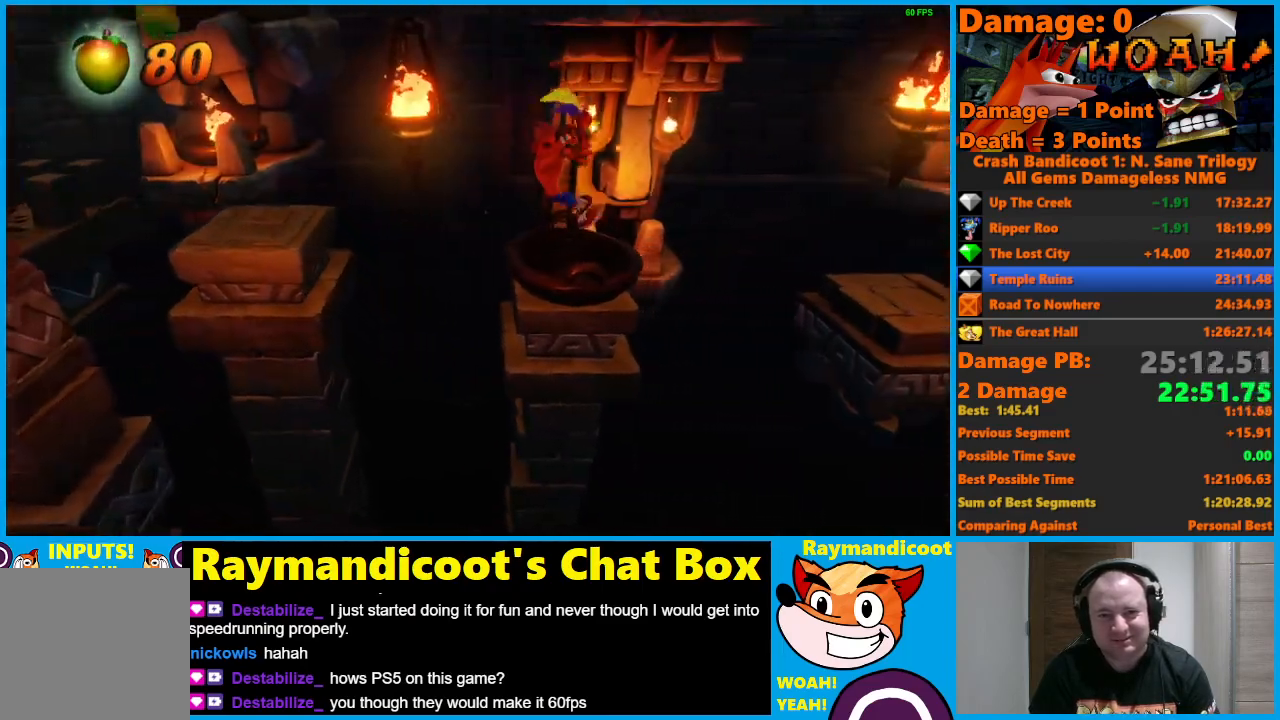
{"buttons": ["A", "X", "DPAD_RIGHT"], "left_stick": "center", "right_stick": "center", "events": [[233, "A", "down"], [300, "X", "down"]]}
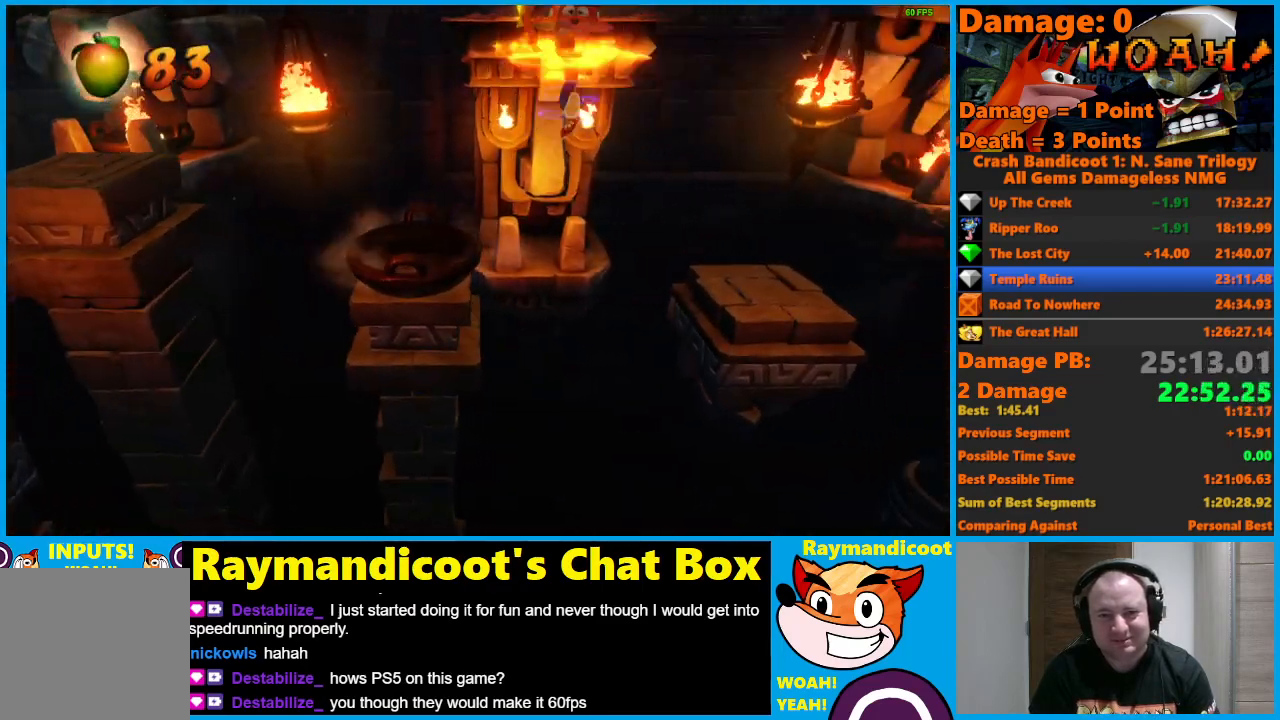
{"buttons": ["DPAD_RIGHT"], "left_stick": "center", "right_stick": "center", "events": [[150, "A", "up"], [167, "X", "up"], [267, "Y", "down"], [317, "Y", "up"]]}
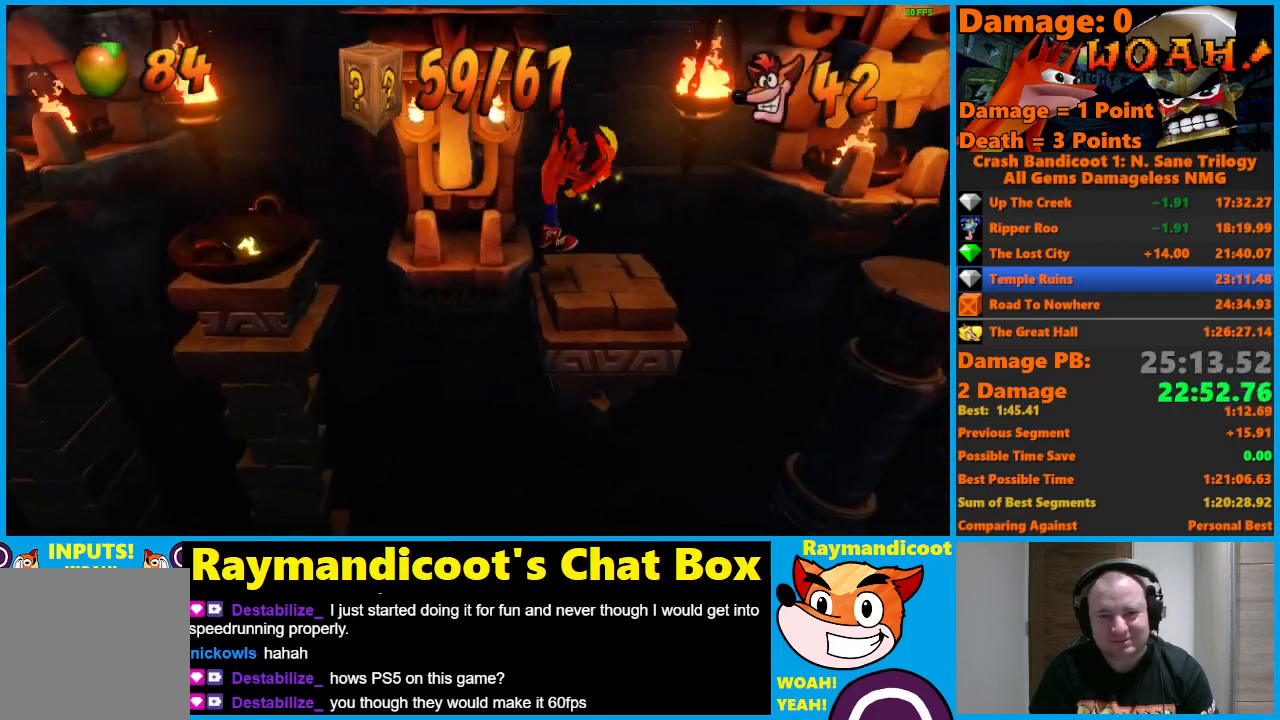
{"buttons": ["A", "X", "DPAD_RIGHT"], "left_stick": "center", "right_stick": "center", "events": [[317, "A", "down"], [383, "X", "down"]]}
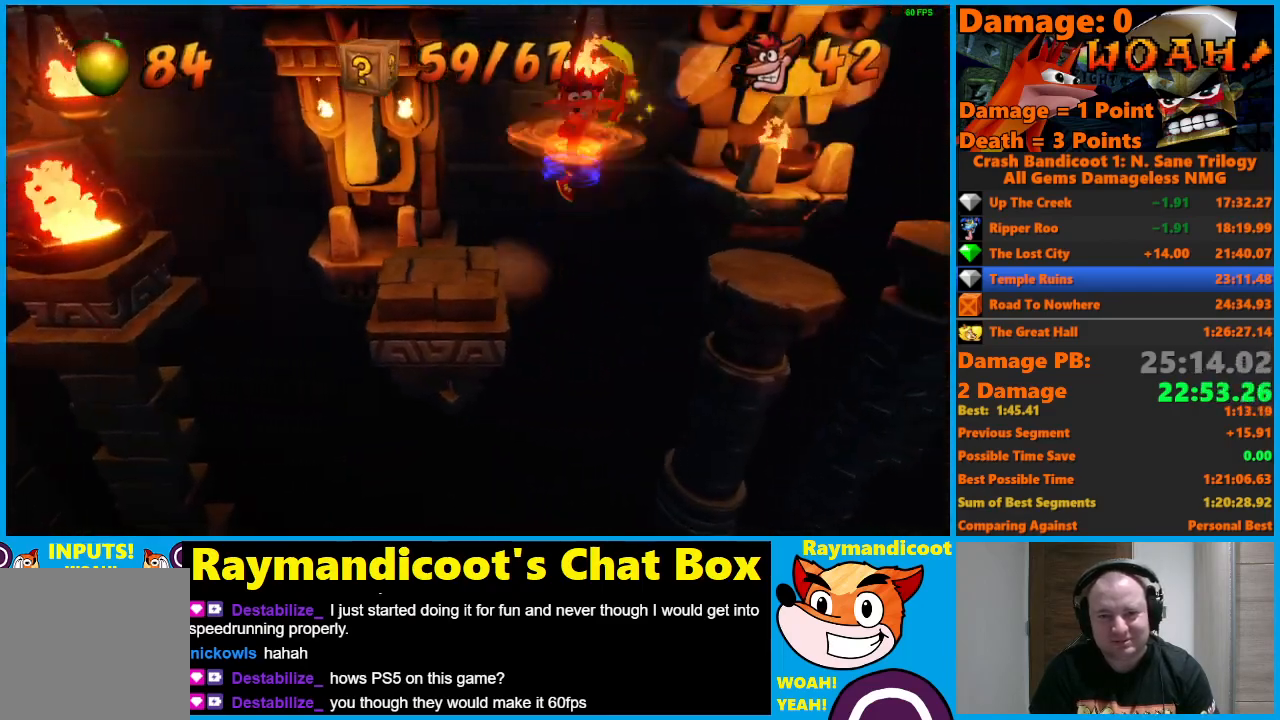
{"buttons": ["DPAD_RIGHT"], "left_stick": "center", "right_stick": "center", "events": [[267, "A", "up"], [267, "X", "up"]]}
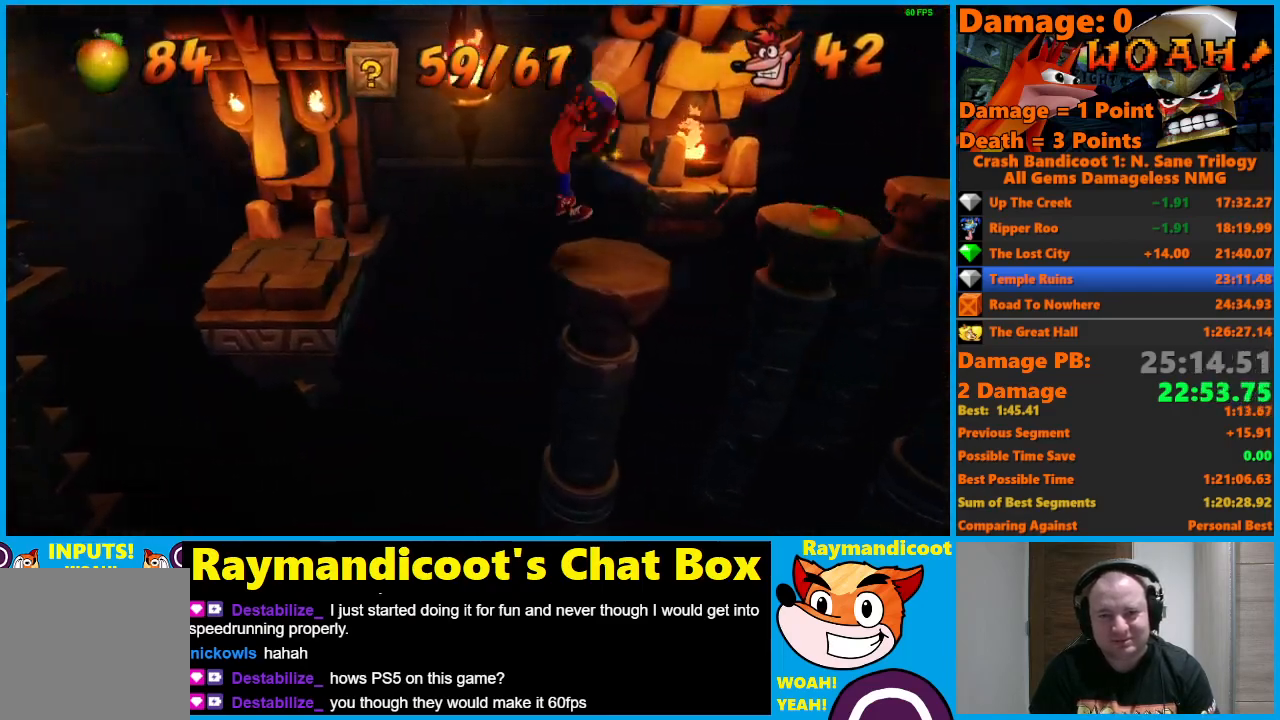
{"buttons": [], "left_stick": "center", "right_stick": "center", "events": [[133, "DPAD_RIGHT", "up"]]}